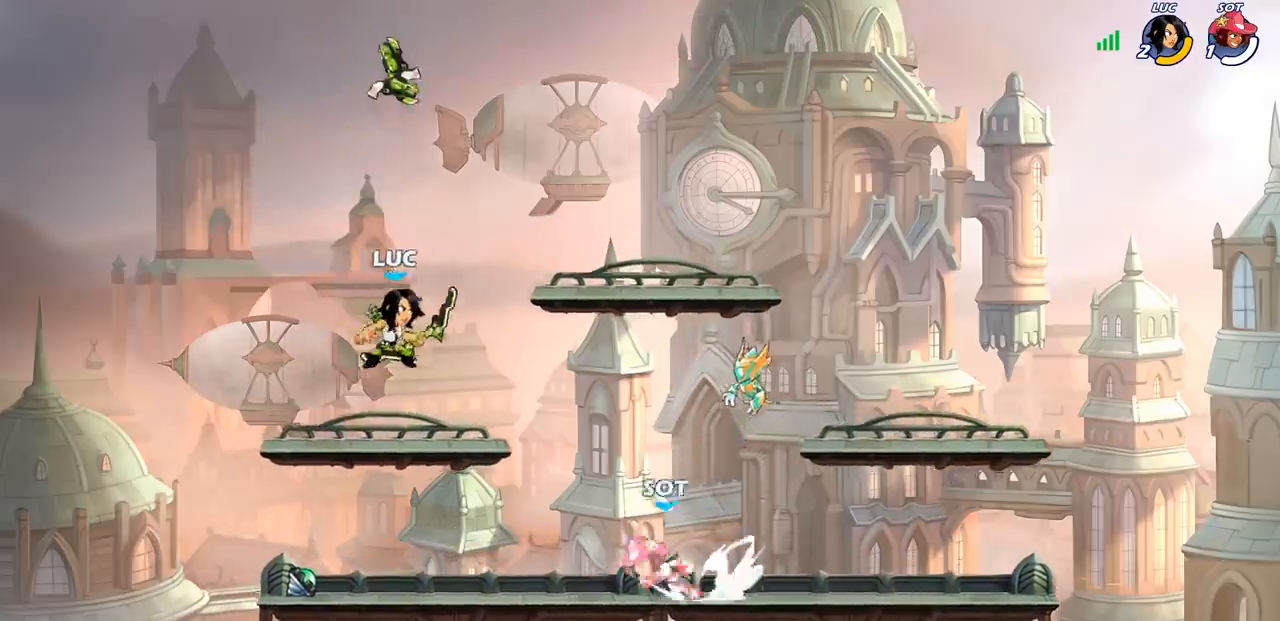
Gameplay with a controller (PlayStation layout); each line is a JSON object with the inputs held at the frame after it. "events" lists button and stick changes between this image and that frame as [ms after this image, input, new state], when the widget could be followed in between.
{"buttons": [], "left_stick": "center", "right_stick": "center", "events": [[50, "left_stick", "down-left"], [167, "left_stick", "left"], [383, "left_stick", "up-right"], [433, "SQUARE", "down"], [467, "left_stick", "center"], [500, "SQUARE", "up"]]}
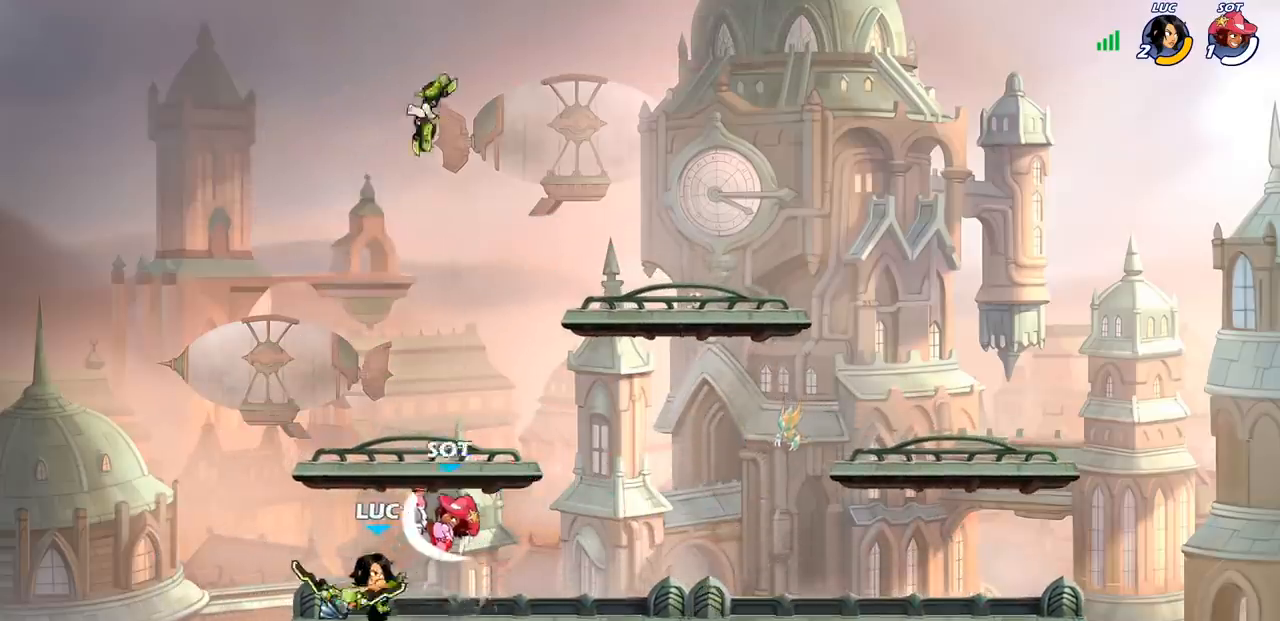
{"buttons": [], "left_stick": "center", "right_stick": "center", "events": []}
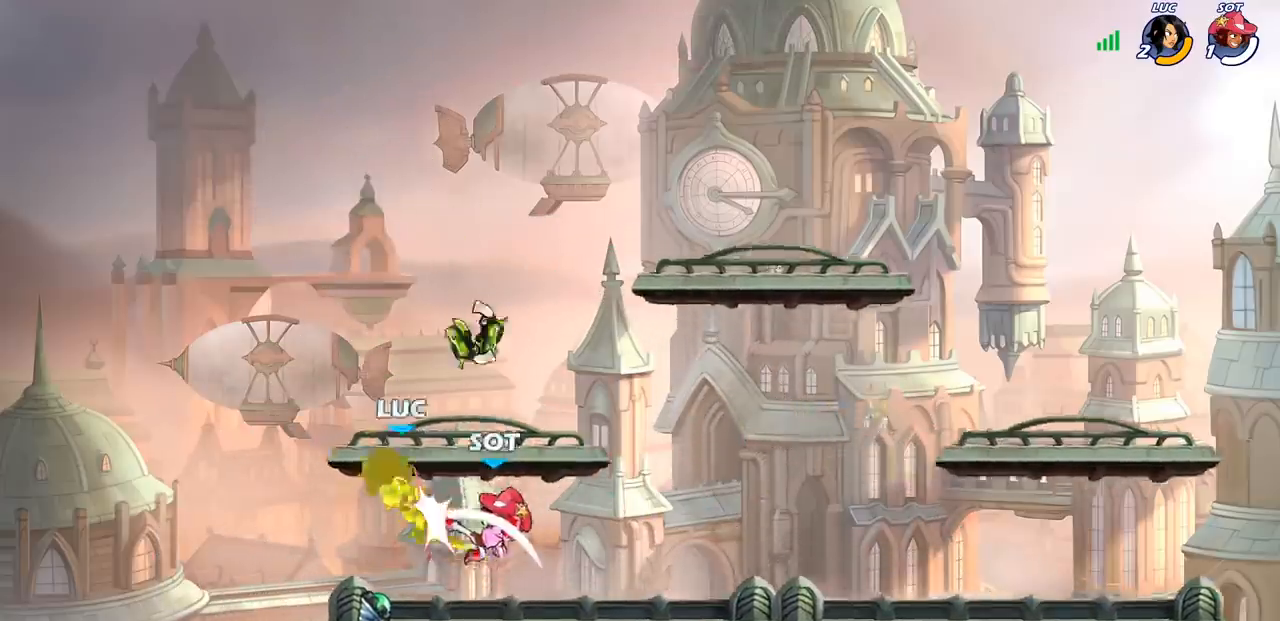
{"buttons": [], "left_stick": "down", "right_stick": "center", "events": [[367, "left_stick", "down"]]}
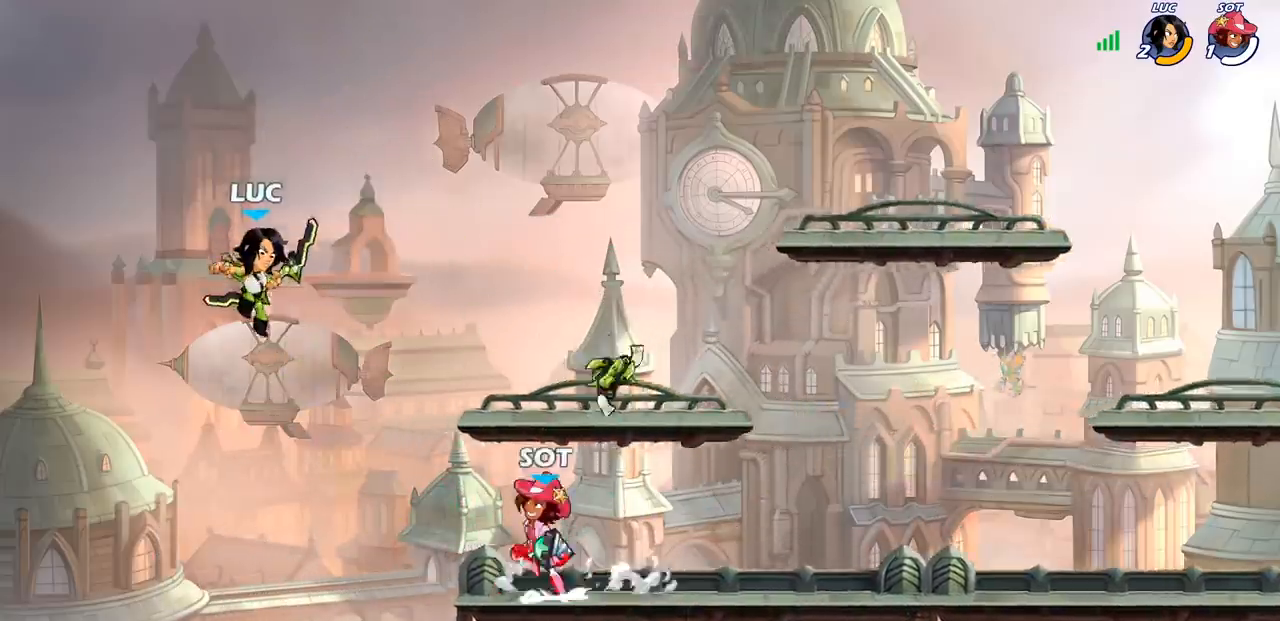
{"buttons": [], "left_stick": "center", "right_stick": "center", "events": [[150, "R1", "down"], [150, "R2", "down"], [167, "SQUARE", "down"], [250, "R1", "up"], [267, "R2", "up"], [267, "SQUARE", "up"], [333, "left_stick", "center"]]}
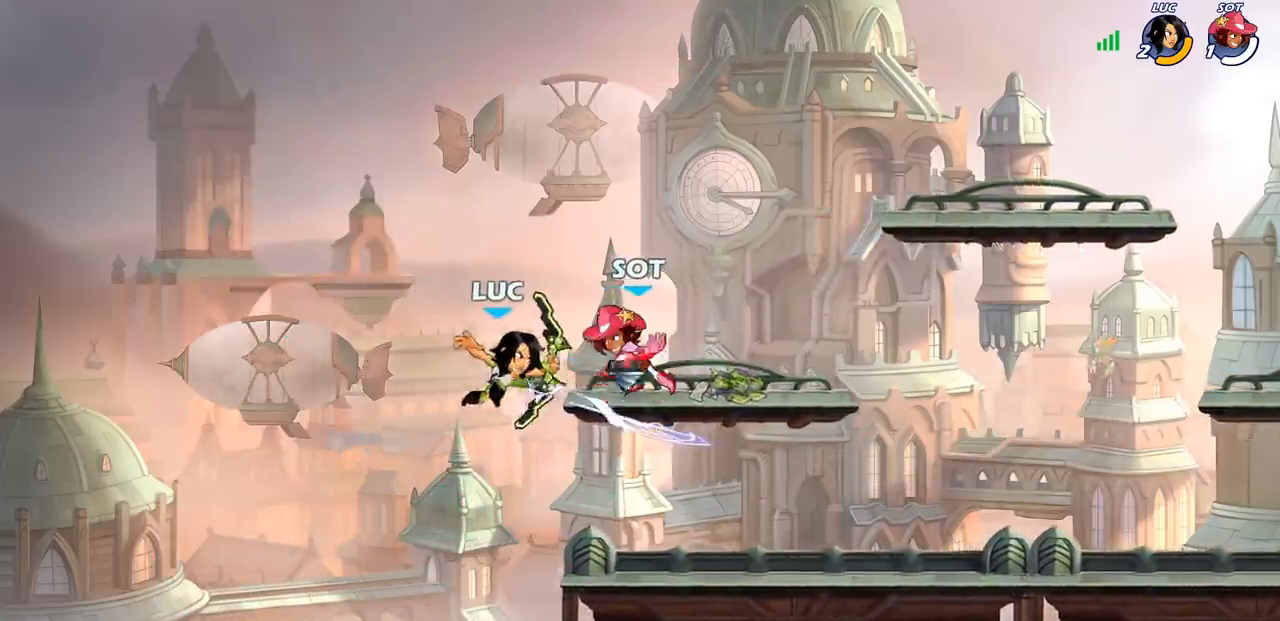
{"buttons": ["SQUARE"], "left_stick": "center", "right_stick": "center", "events": [[350, "SQUARE", "down"], [383, "CROSS", "down"], [417, "SQUARE", "up"], [483, "CROSS", "up"], [500, "SQUARE", "down"]]}
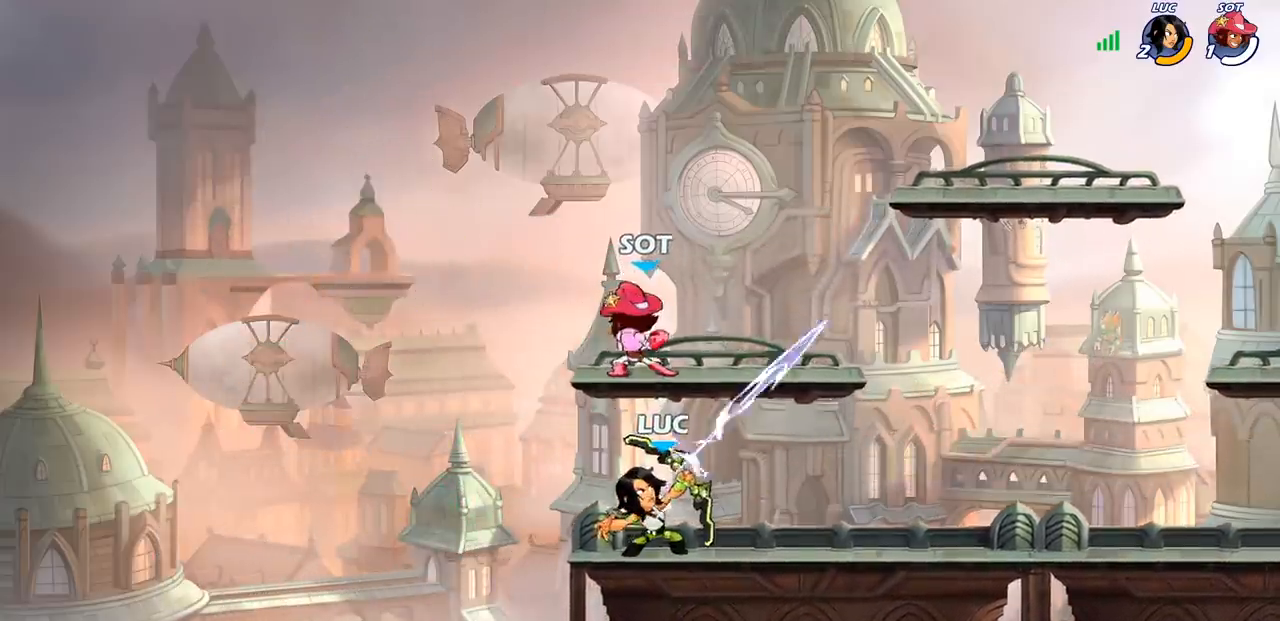
{"buttons": [], "left_stick": "center", "right_stick": "center", "events": [[50, "SQUARE", "up"]]}
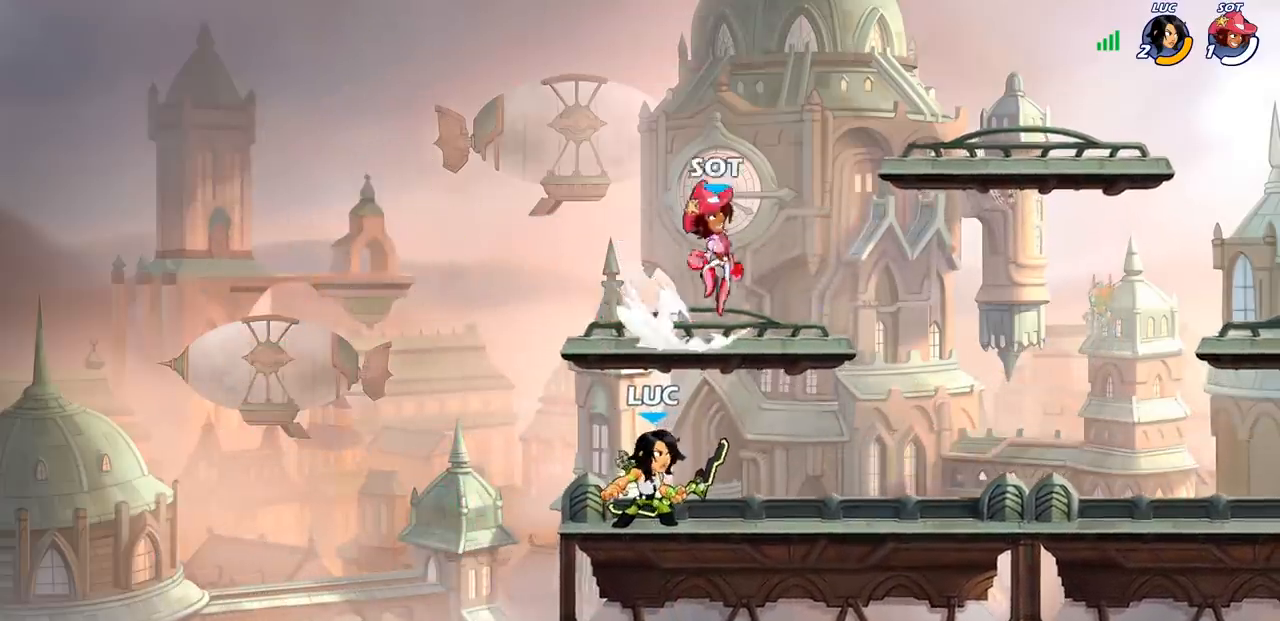
{"buttons": [], "left_stick": "center", "right_stick": "center", "events": [[233, "left_stick", "right"], [300, "R2", "down"], [367, "SQUARE", "down"], [417, "R2", "up"], [433, "left_stick", "center"], [450, "SQUARE", "up"]]}
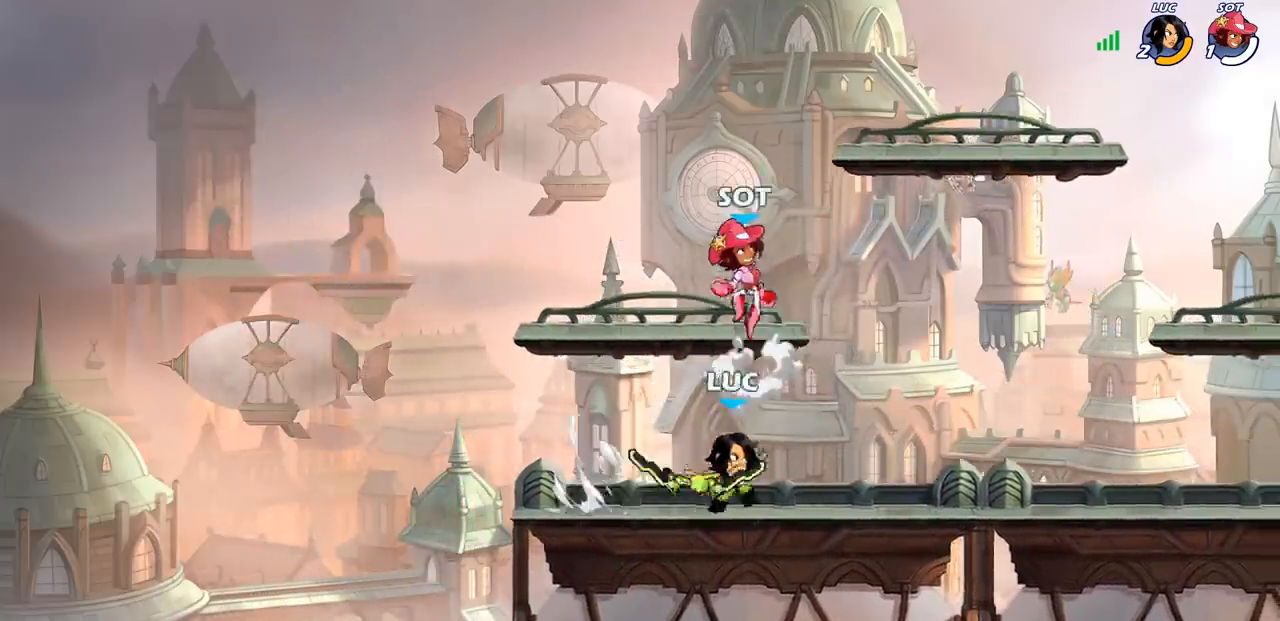
{"buttons": ["CROSS"], "left_stick": "right", "right_stick": "center", "events": [[317, "left_stick", "right"], [383, "CROSS", "down"]]}
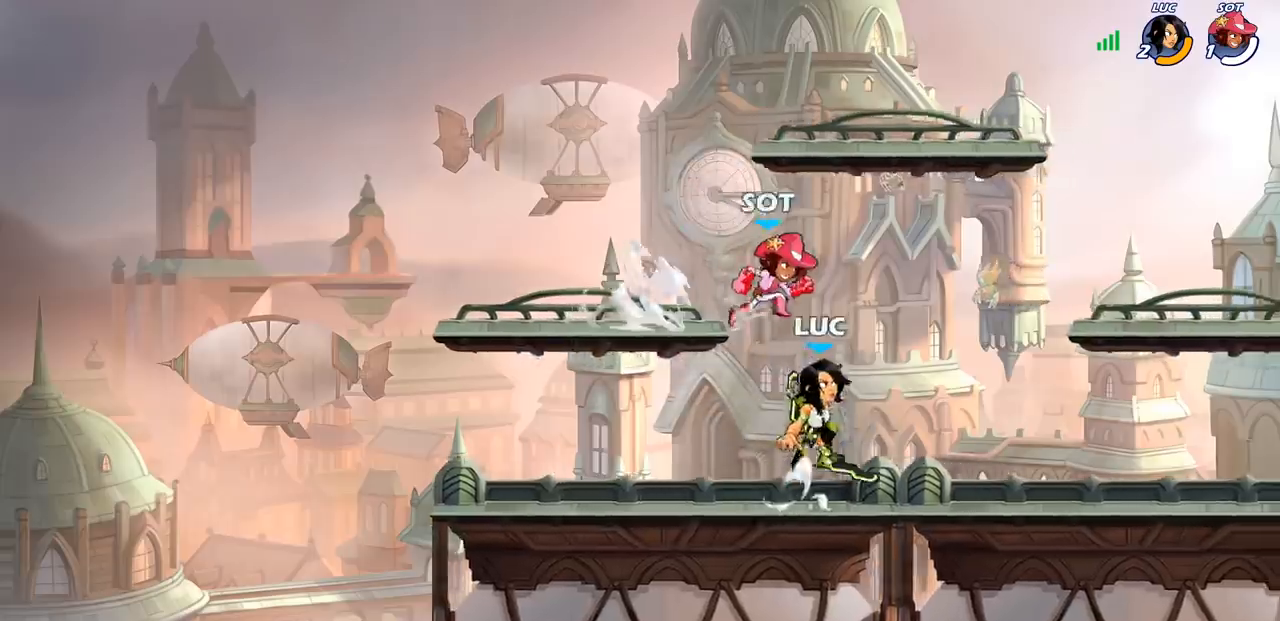
{"buttons": [], "left_stick": "center", "right_stick": "center", "events": [[33, "CROSS", "up"], [250, "left_stick", "down-left"], [500, "left_stick", "center"]]}
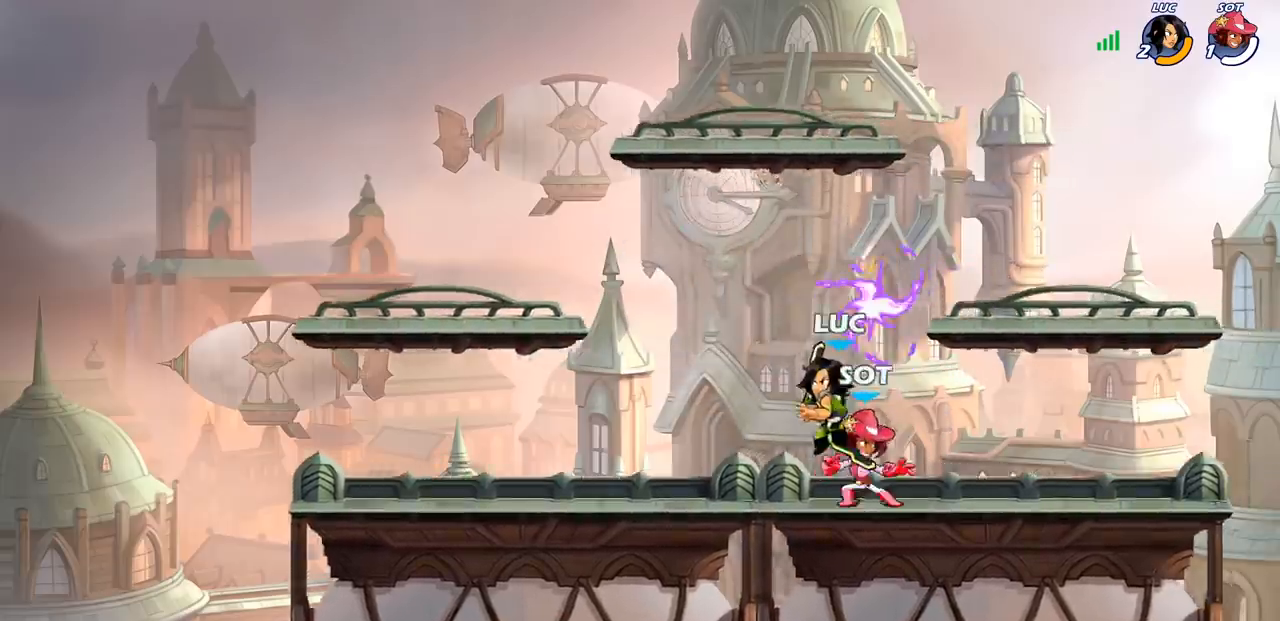
{"buttons": ["CROSS"], "left_stick": "up-right", "right_stick": "center", "events": [[17, "SQUARE", "down"], [100, "SQUARE", "up"], [467, "CROSS", "down"], [500, "left_stick", "up-right"]]}
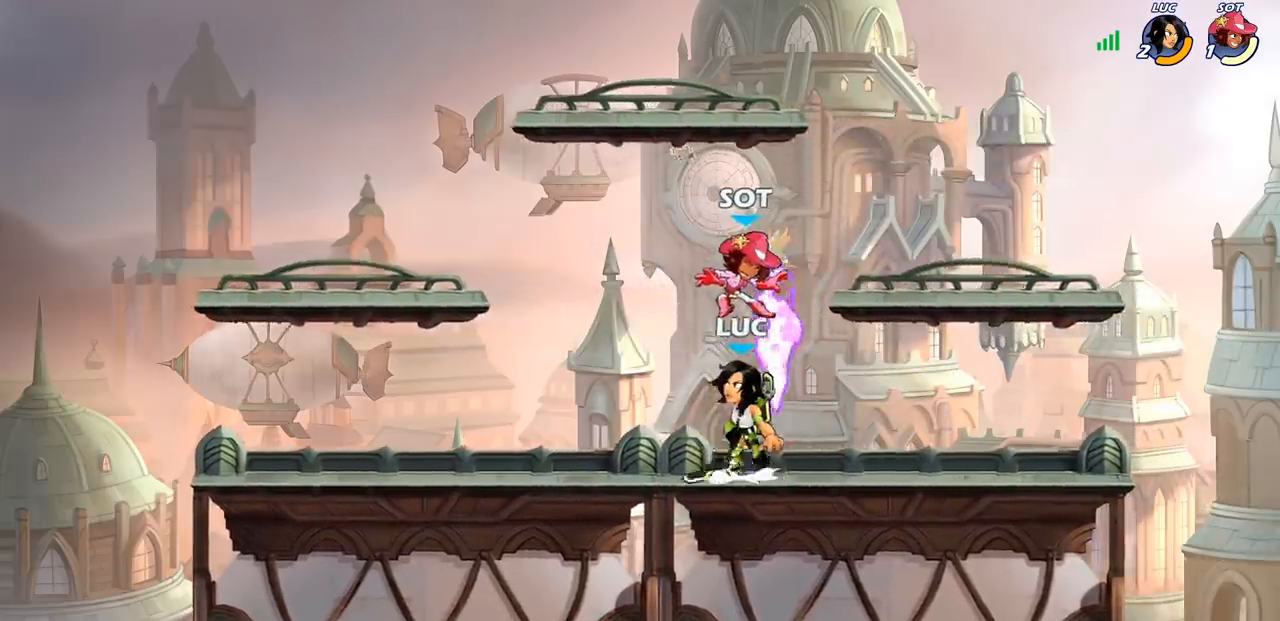
{"buttons": [], "left_stick": "center", "right_stick": "center", "events": [[50, "CROSS", "up"], [50, "SQUARE", "down"], [50, "right_stick", "down-left"], [117, "left_stick", "center"], [133, "SQUARE", "up"], [133, "right_stick", "center"]]}
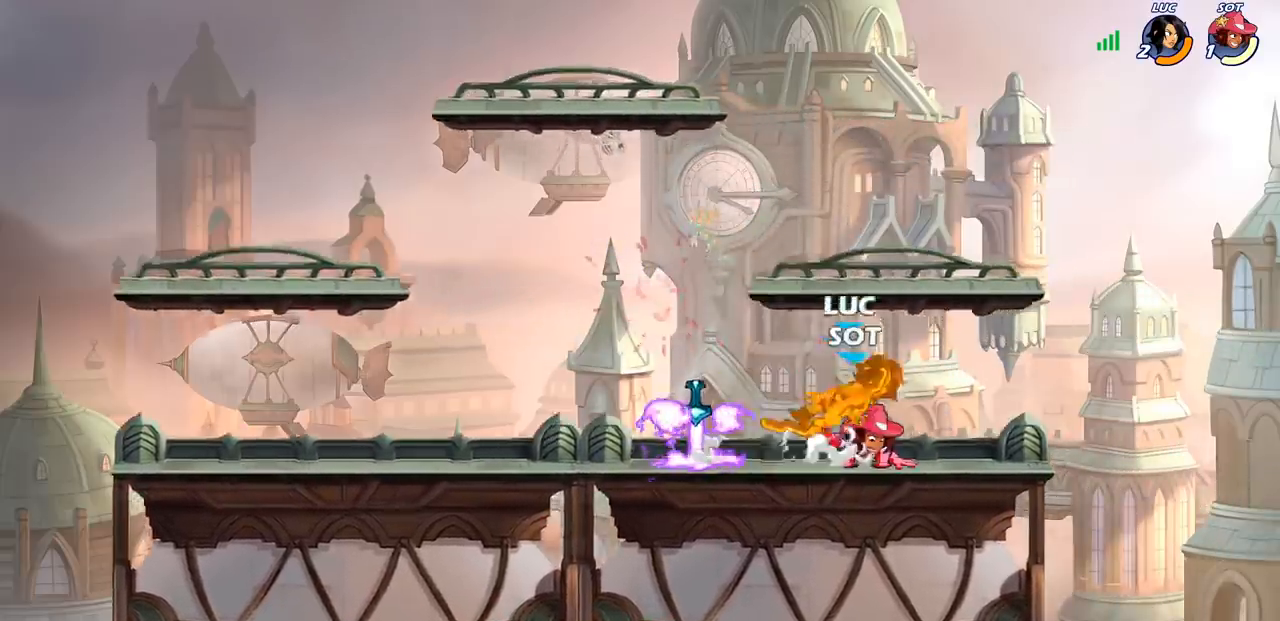
{"buttons": [], "left_stick": "center", "right_stick": "center", "events": [[200, "left_stick", "left"], [233, "R2", "down"], [267, "SQUARE", "down"], [317, "left_stick", "center"], [350, "R2", "up"], [350, "SQUARE", "up"]]}
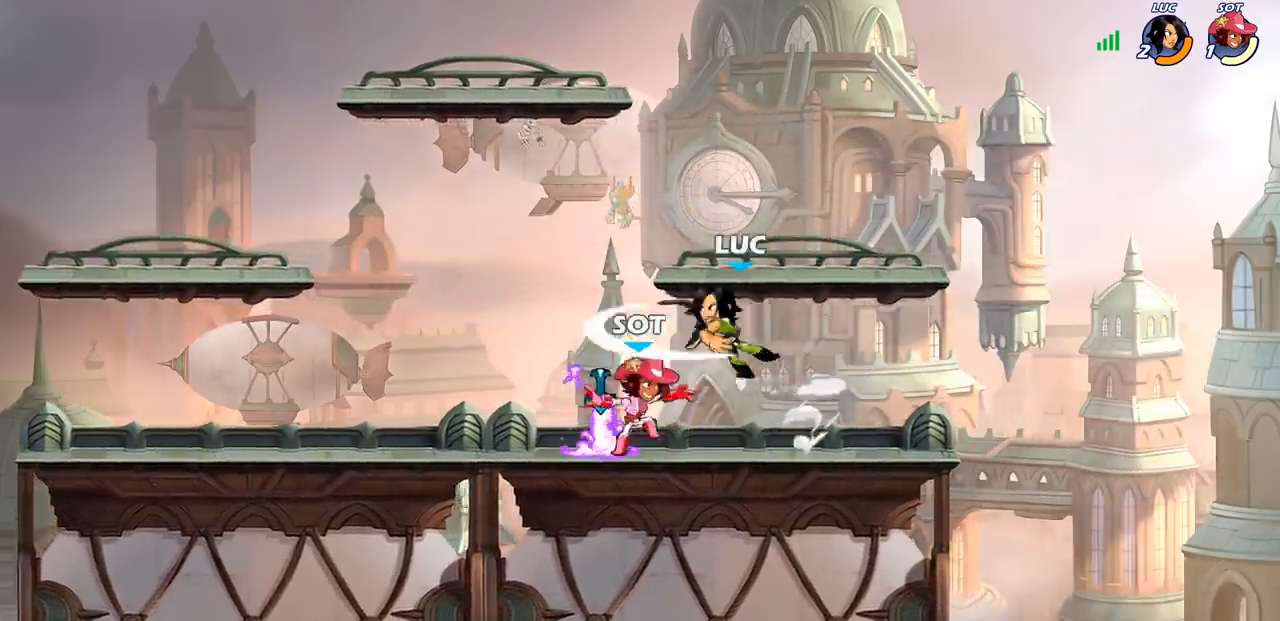
{"buttons": [], "left_stick": "right", "right_stick": "center", "events": [[250, "left_stick", "right"], [267, "CROSS", "down"], [417, "CROSS", "up"]]}
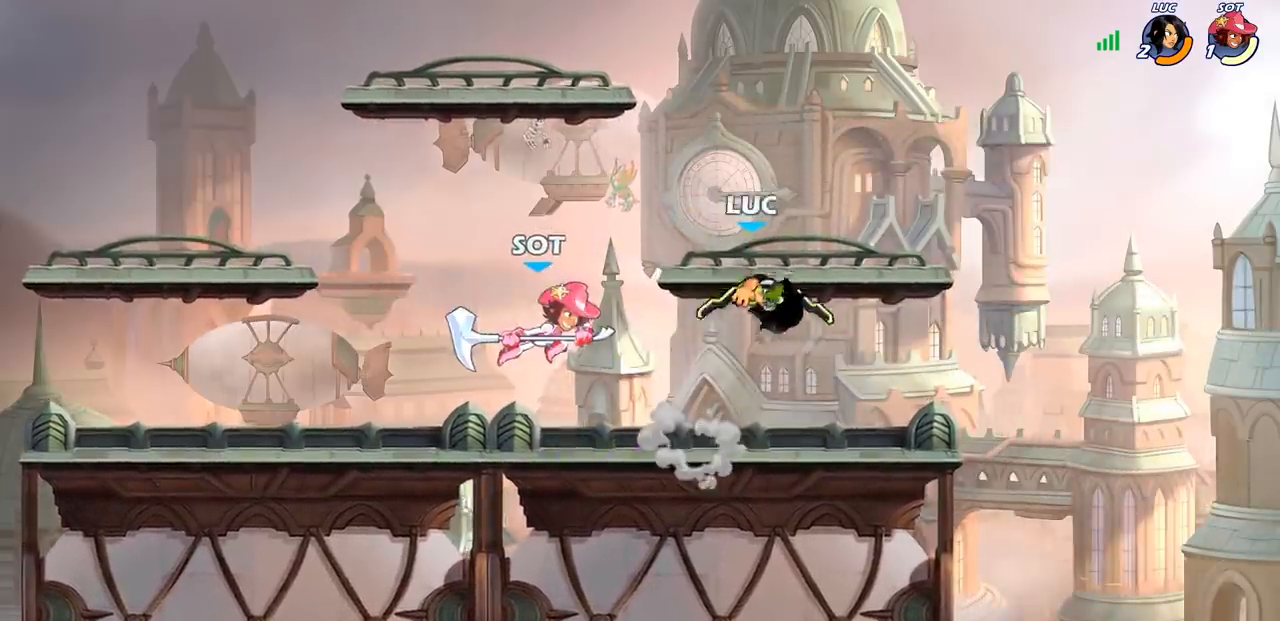
{"buttons": [], "left_stick": "down-right", "right_stick": "center", "events": [[83, "left_stick", "down-left"], [267, "left_stick", "down-right"]]}
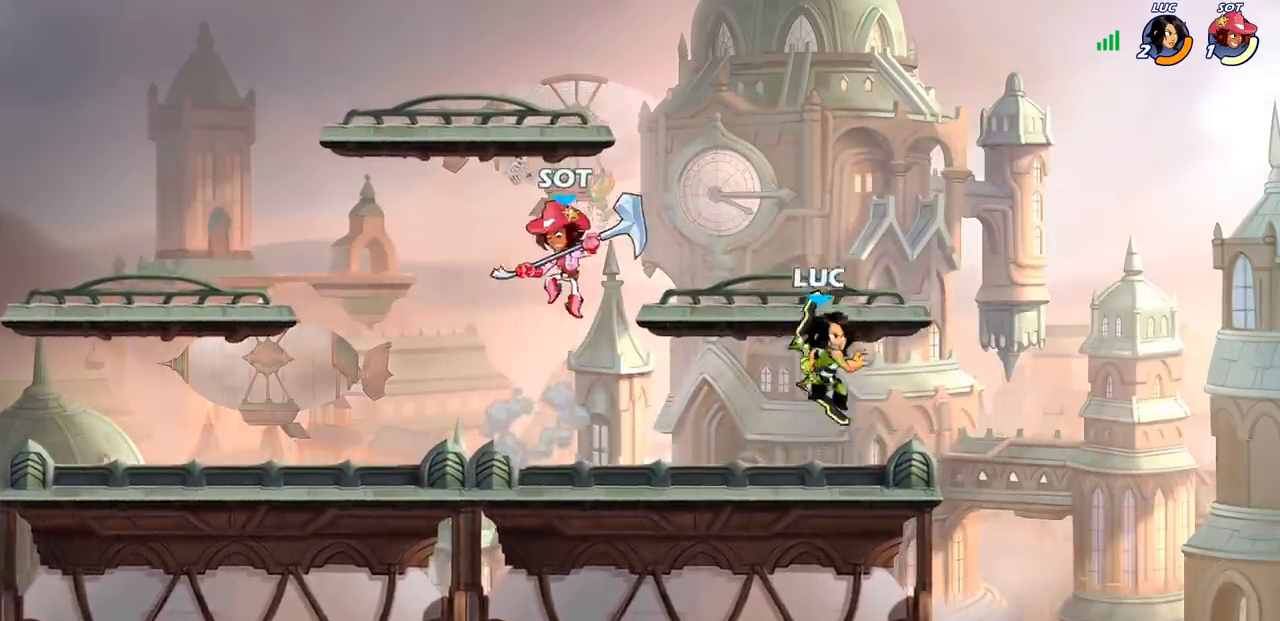
{"buttons": [], "left_stick": "center", "right_stick": "center", "events": [[83, "left_stick", "left"], [250, "left_stick", "down"], [350, "SQUARE", "down"], [433, "SQUARE", "up"], [450, "left_stick", "center"]]}
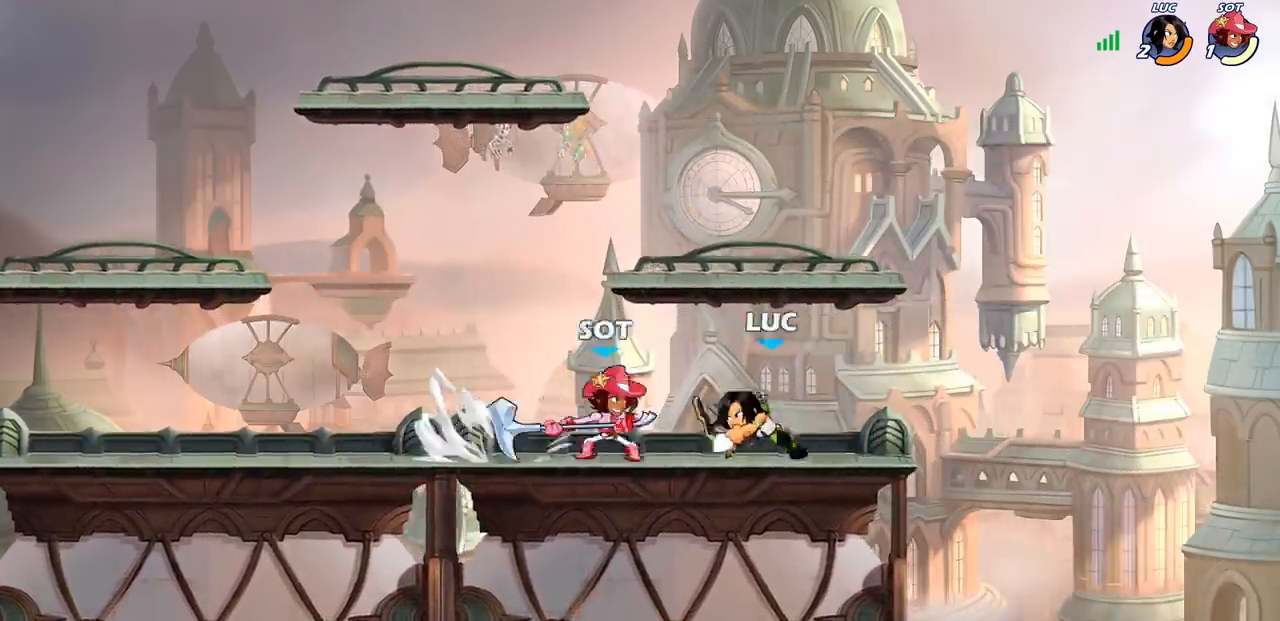
{"buttons": [], "left_stick": "center", "right_stick": "center", "events": []}
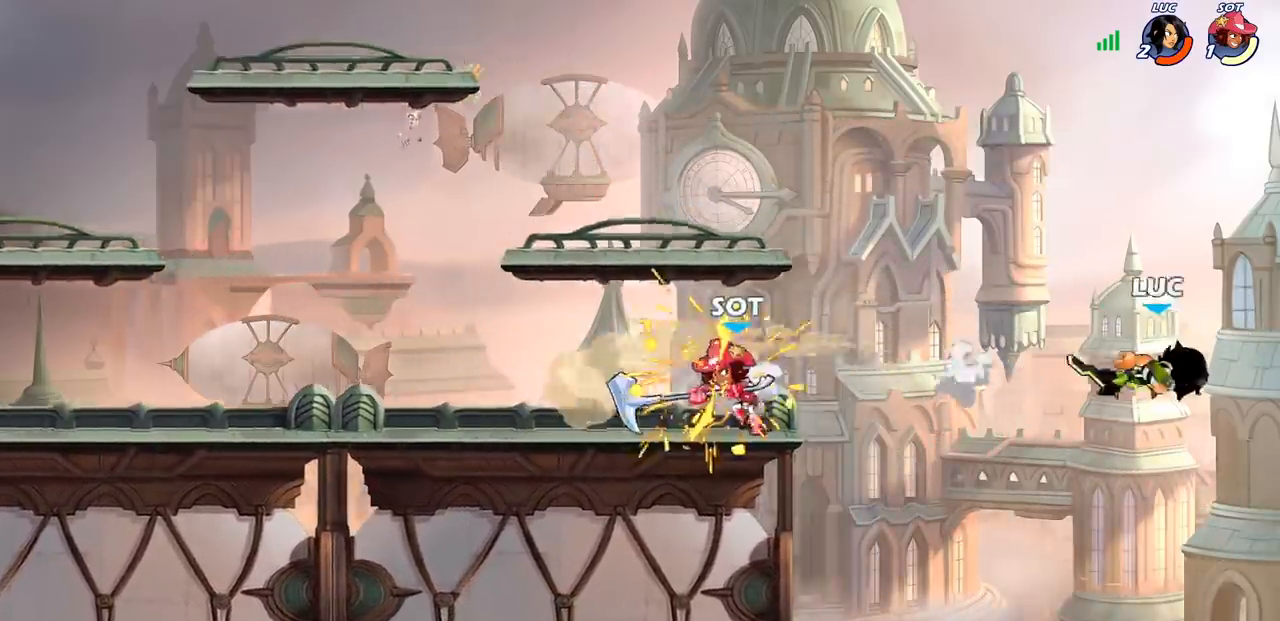
{"buttons": ["R2"], "left_stick": "left", "right_stick": "center", "events": [[33, "left_stick", "left"], [250, "R2", "down"], [350, "R2", "up"], [450, "R2", "down"]]}
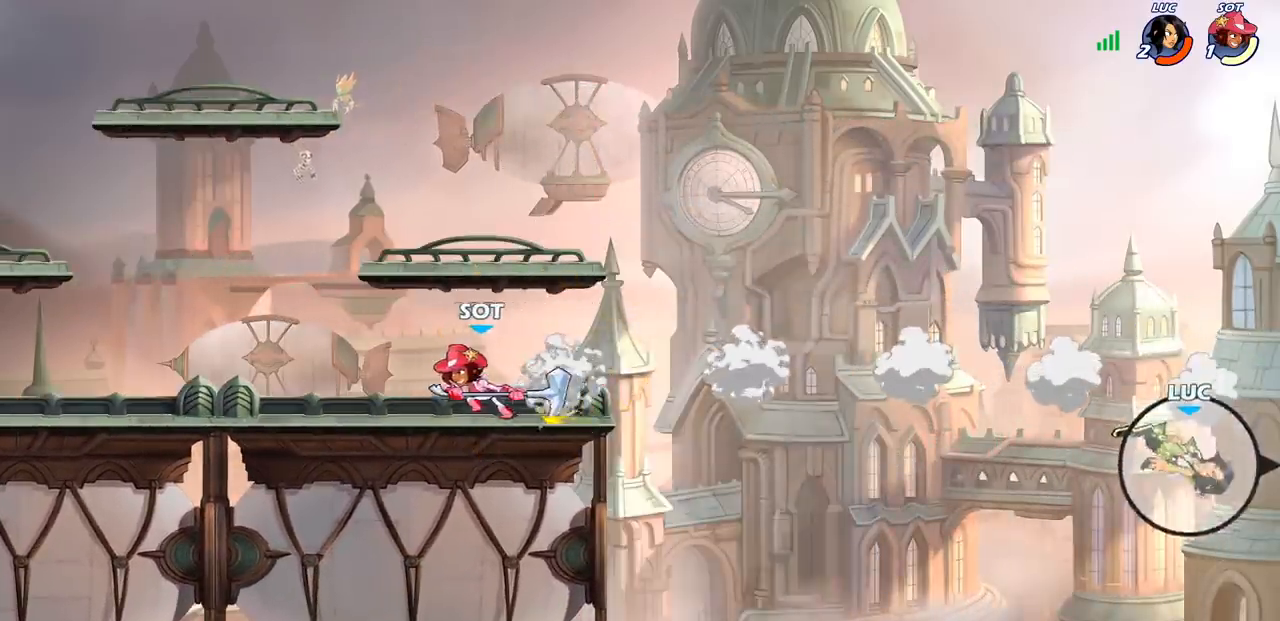
{"buttons": ["CROSS"], "left_stick": "left", "right_stick": "center", "events": [[33, "R2", "up"], [133, "R2", "down"], [217, "R2", "up"], [283, "R2", "down"], [400, "R2", "up"], [500, "CROSS", "down"]]}
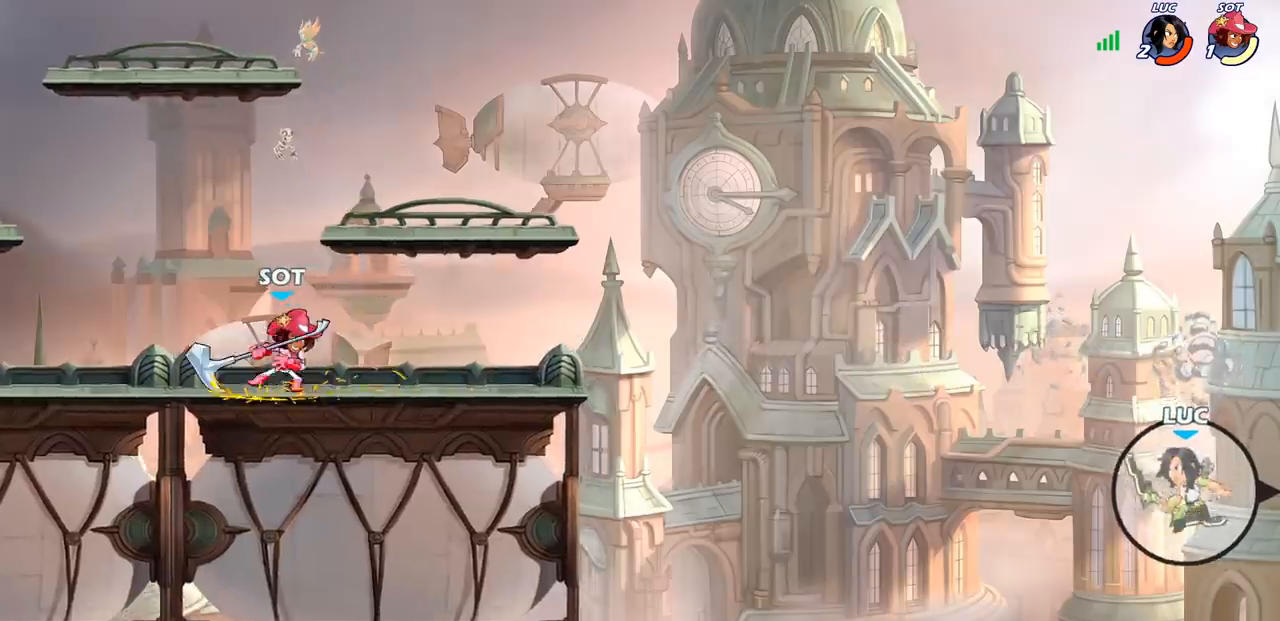
{"buttons": [], "left_stick": "left", "right_stick": "center", "events": [[183, "CROSS", "up"]]}
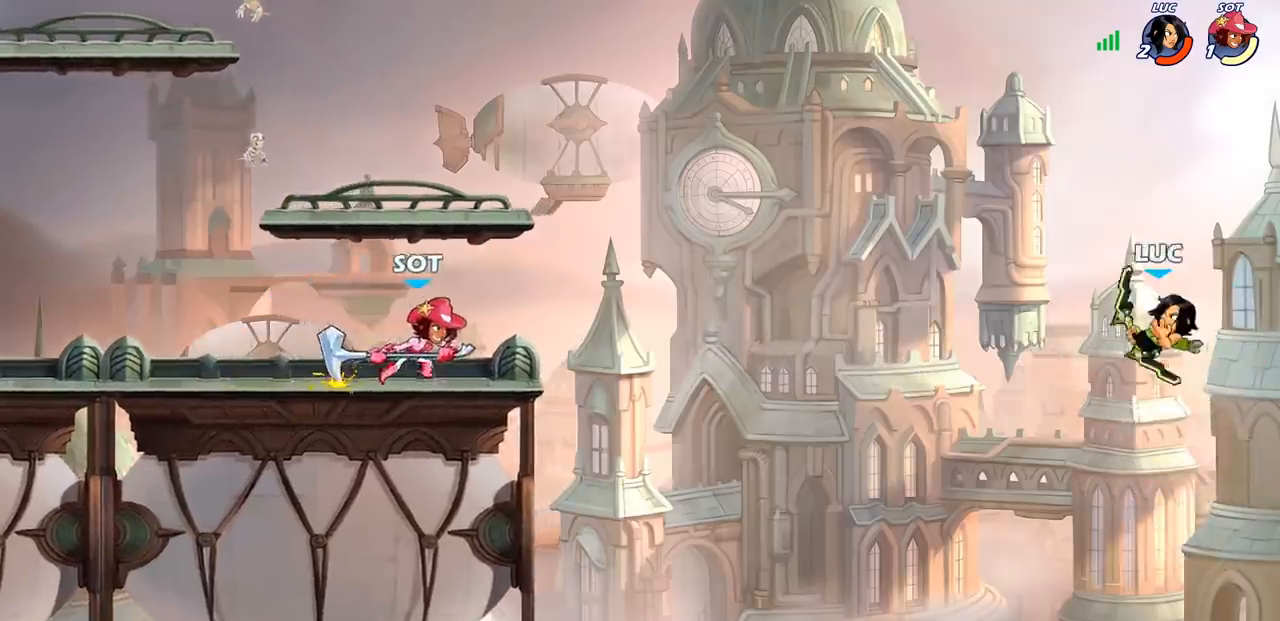
{"buttons": [], "left_stick": "center", "right_stick": "center", "events": [[250, "CIRCLE", "down"], [317, "left_stick", "center"], [417, "CIRCLE", "up"]]}
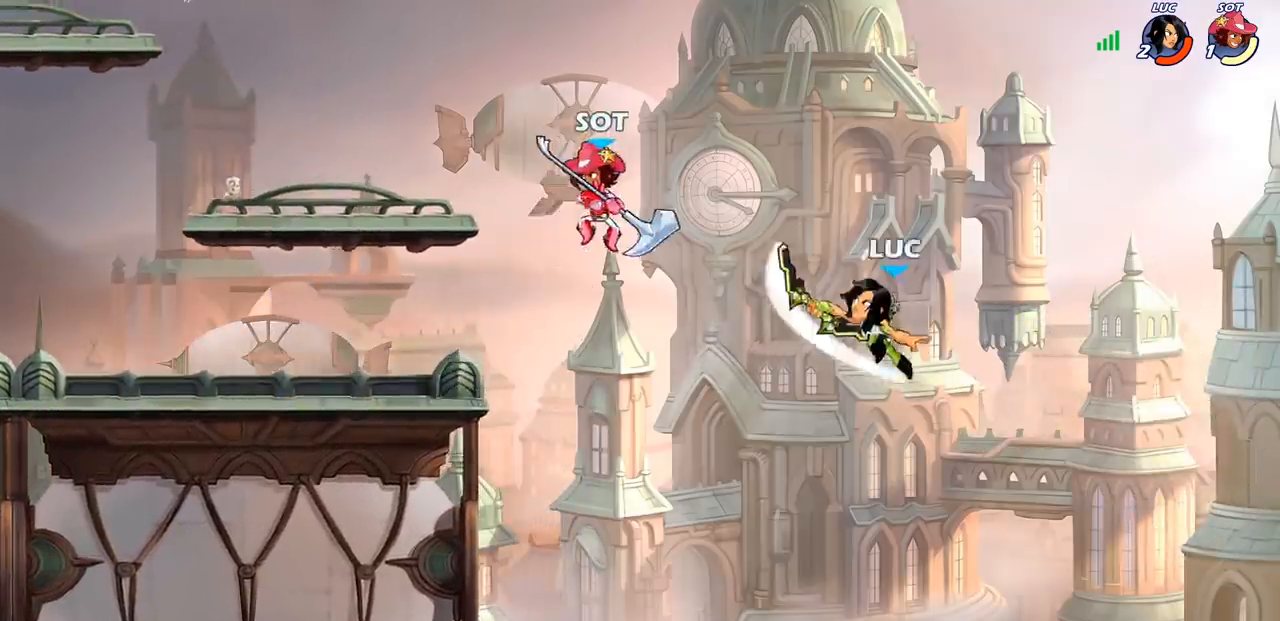
{"buttons": [], "left_stick": "down", "right_stick": "center", "events": [[183, "left_stick", "right"], [500, "left_stick", "down"]]}
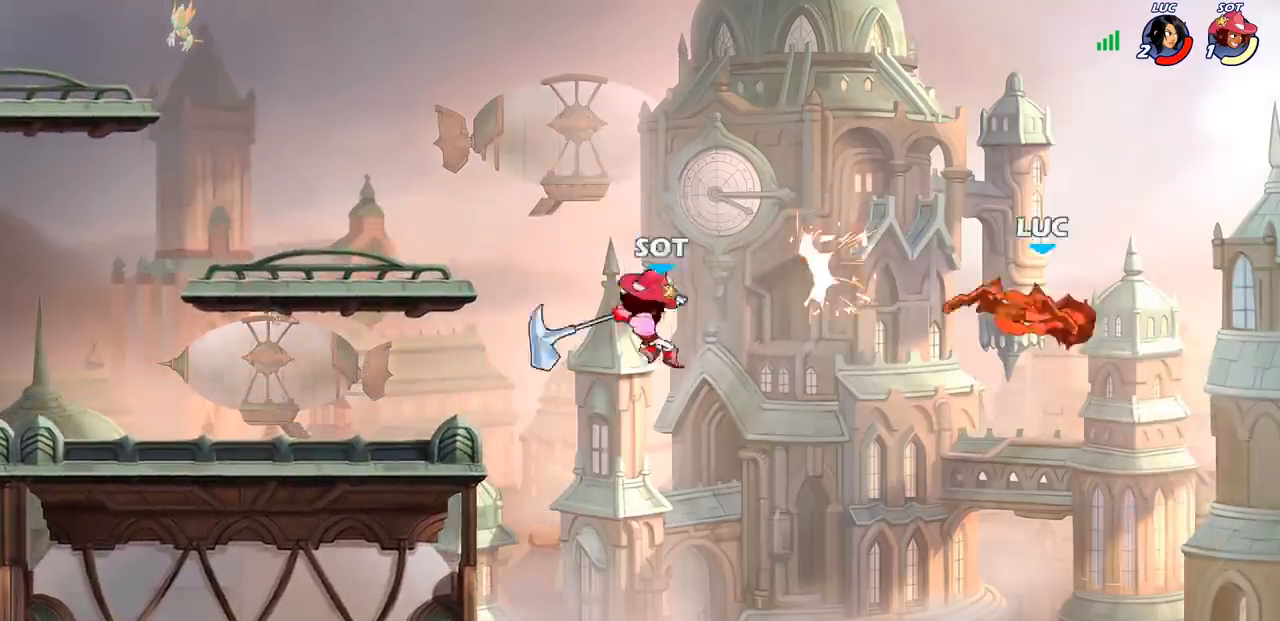
{"buttons": [], "left_stick": "left", "right_stick": "center", "events": [[133, "left_stick", "left"]]}
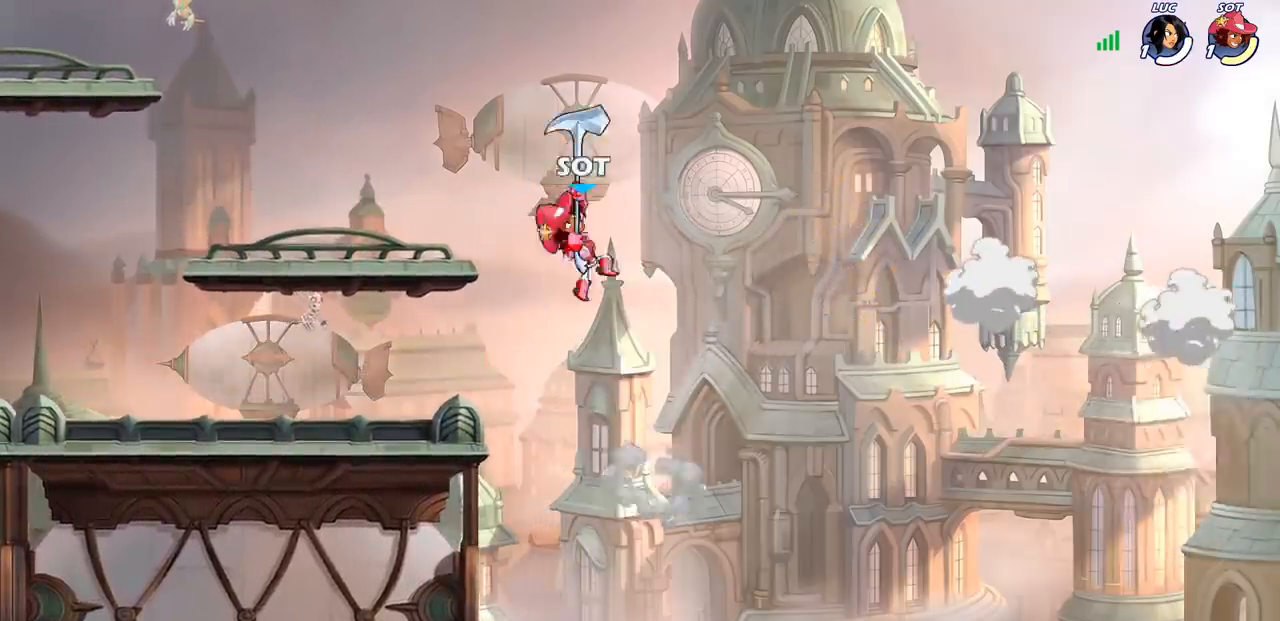
{"buttons": [], "left_stick": "left", "right_stick": "center", "events": []}
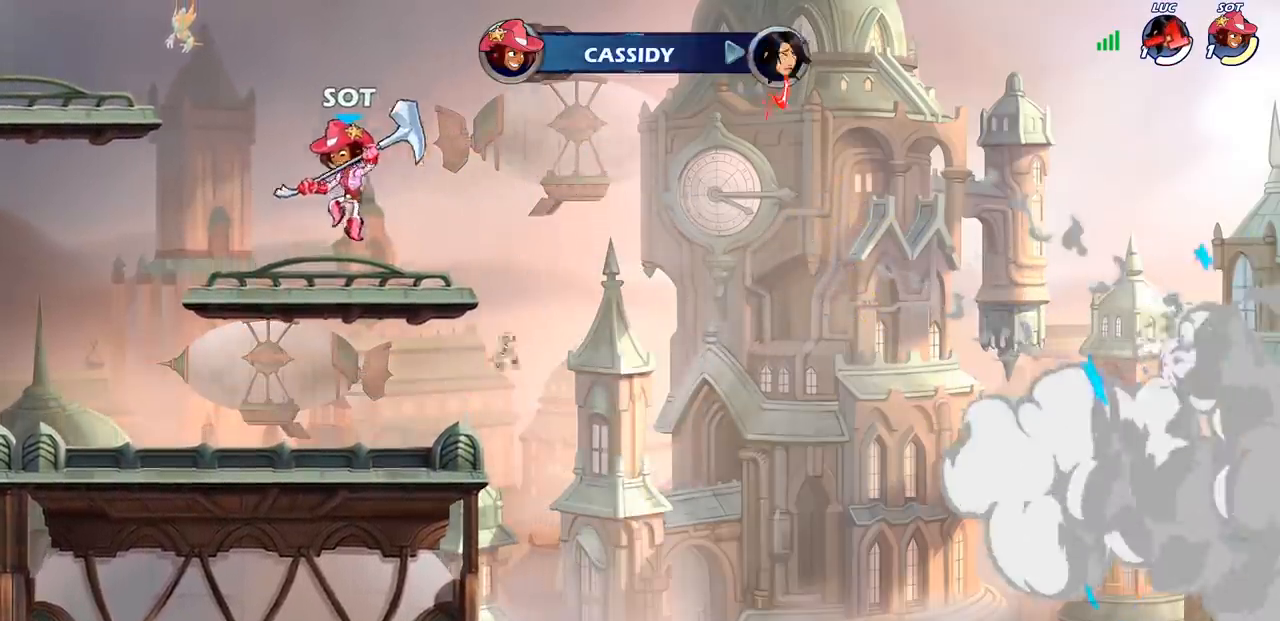
{"buttons": [], "left_stick": "center", "right_stick": "center", "events": [[367, "left_stick", "center"]]}
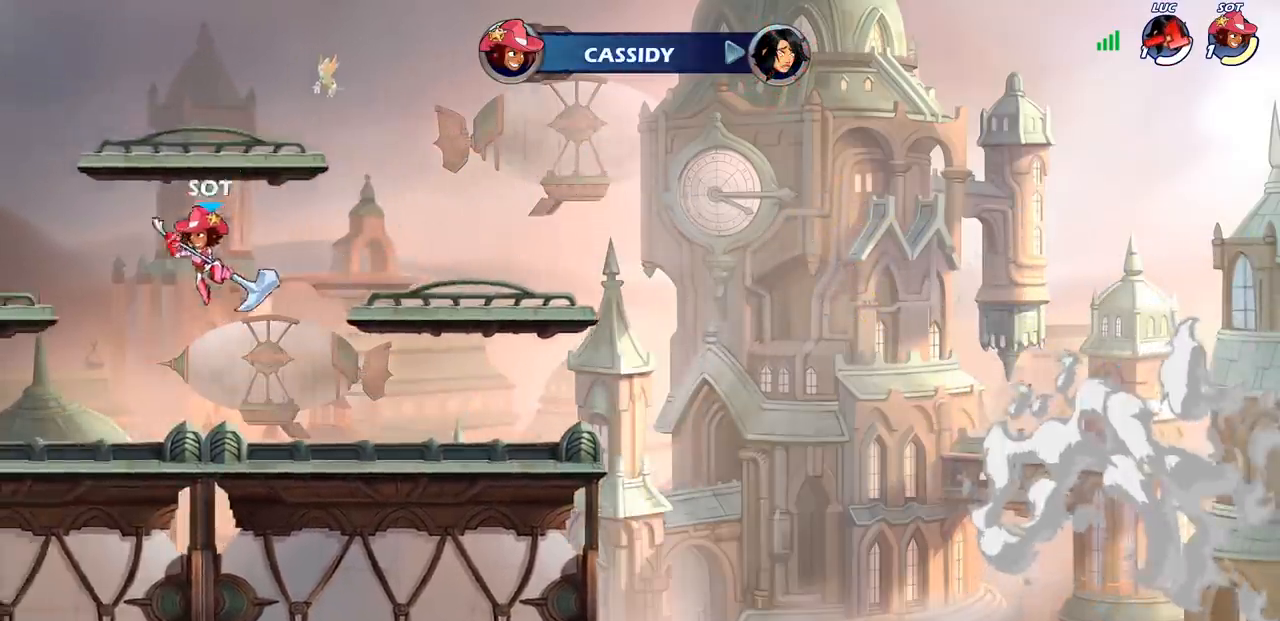
{"buttons": [], "left_stick": "center", "right_stick": "center", "events": []}
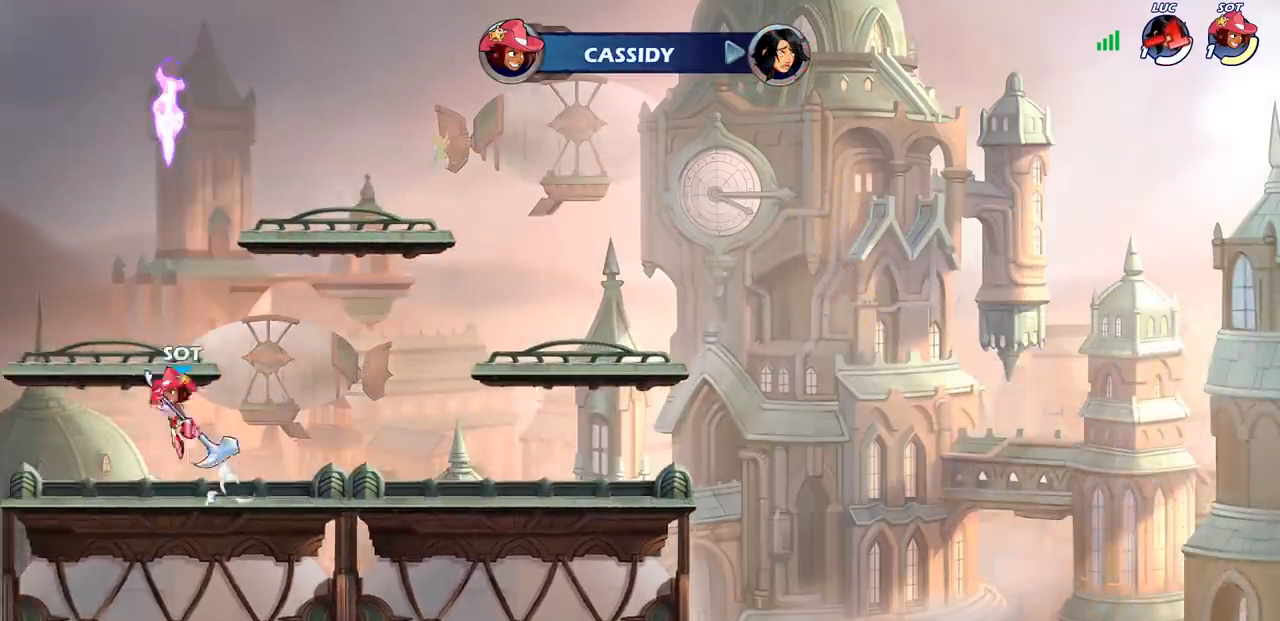
{"buttons": [], "left_stick": "center", "right_stick": "center", "events": []}
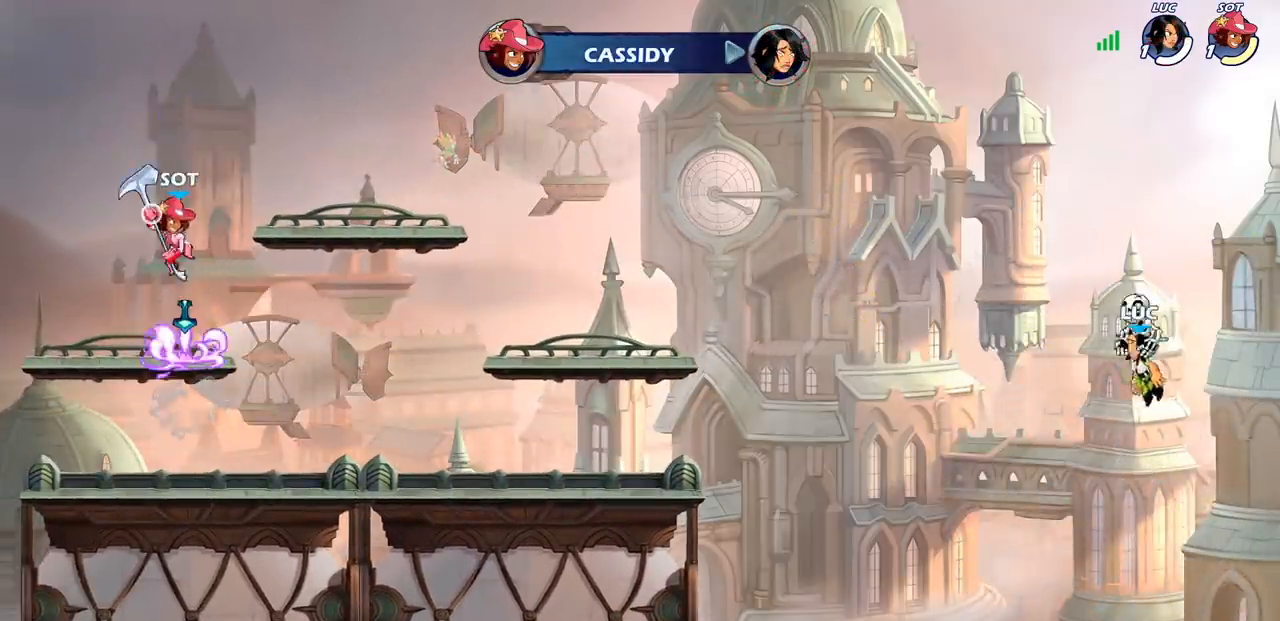
{"buttons": [], "left_stick": "center", "right_stick": "center", "events": []}
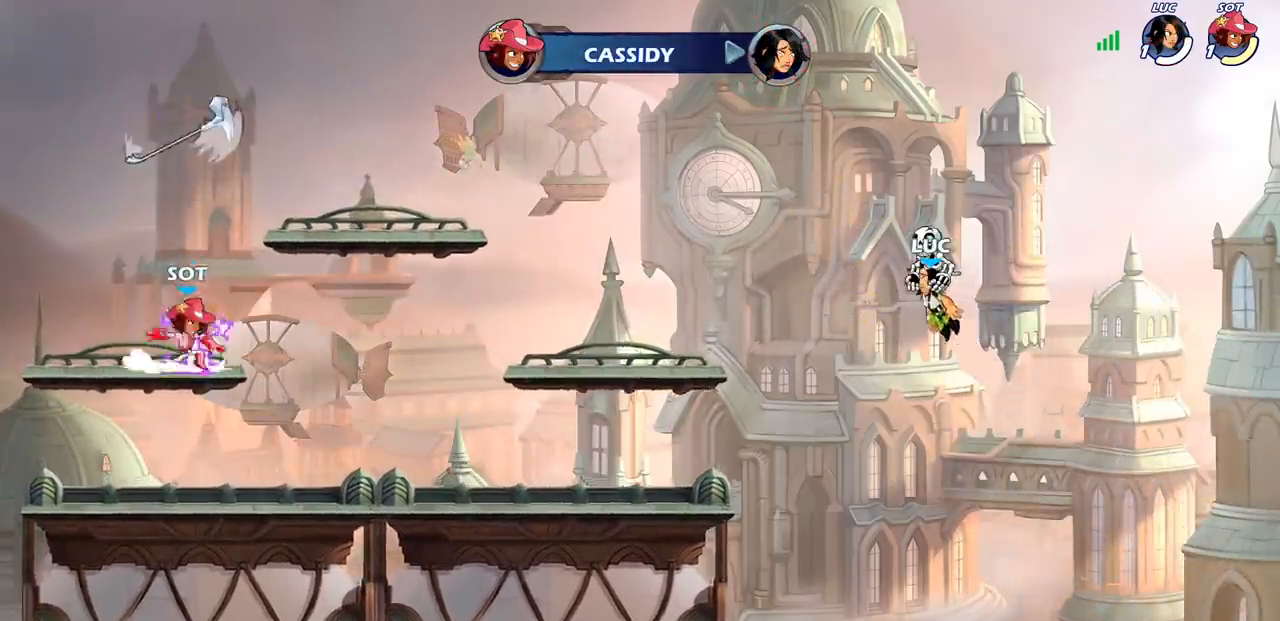
{"buttons": [], "left_stick": "center", "right_stick": "center", "events": []}